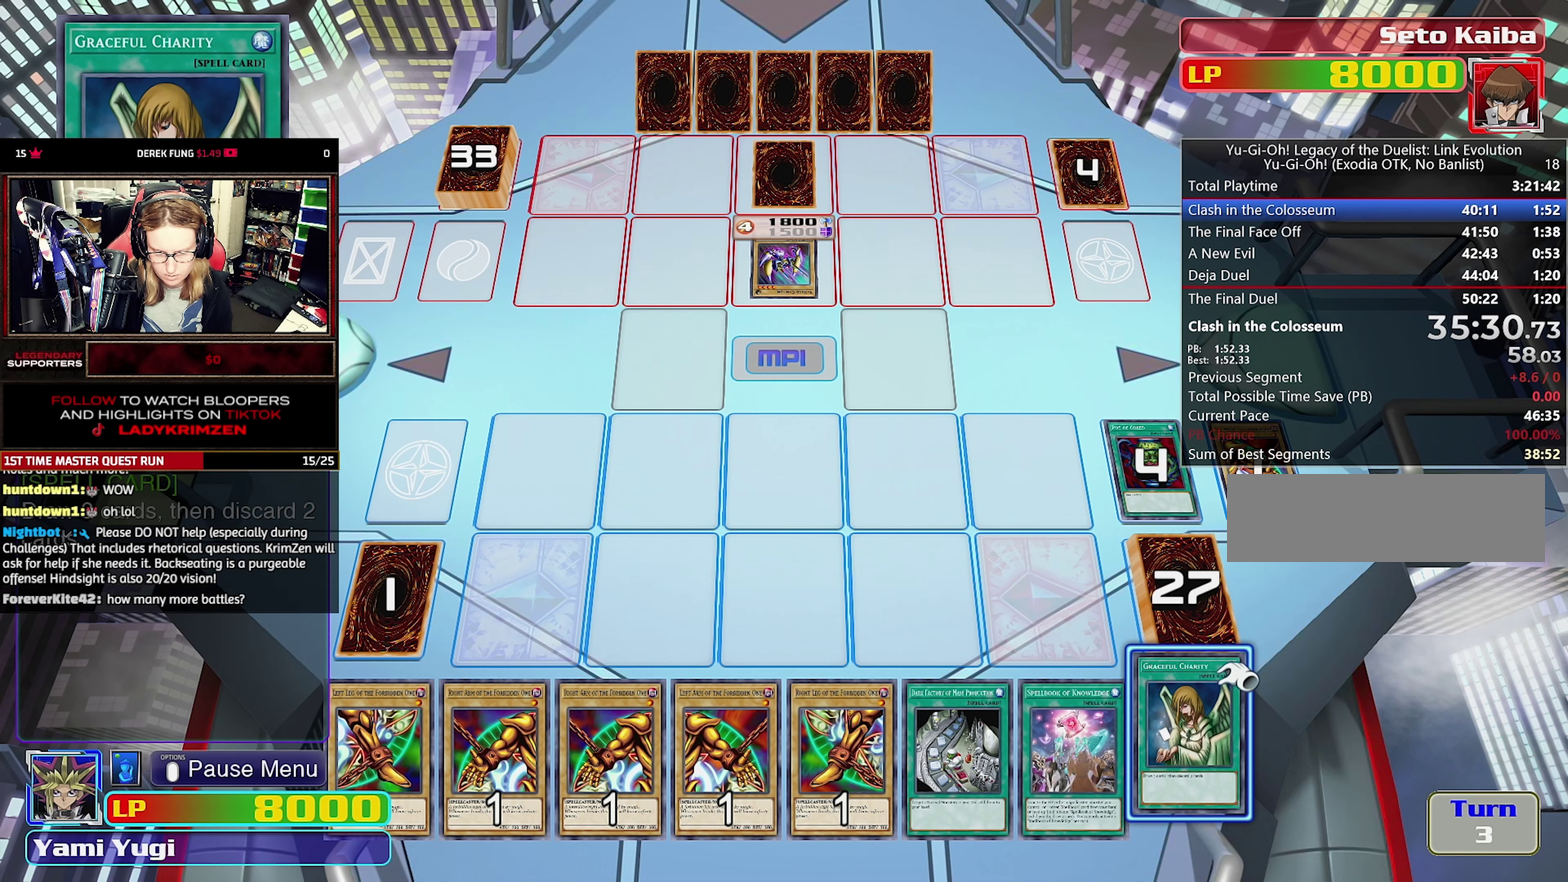
Gameplay with a controller (PlayStation layout); each line is a JSON object with the inputs held at the frame after it (dt_ms = milliseconds from this image to that frame). "events" lists button and stick changes between this image and that frame as [ms after this image, input, new state], when the widget could be followed in between. Not read: DPAD_DOWN DPAD_LEFT DPAD_UP L1 L3 R1 R3.
{"dt_ms": 250, "buttons": [], "events": [[83, "CROSS", "up"], [133, "CROSS", "down"], [200, "CROSS", "up"]]}
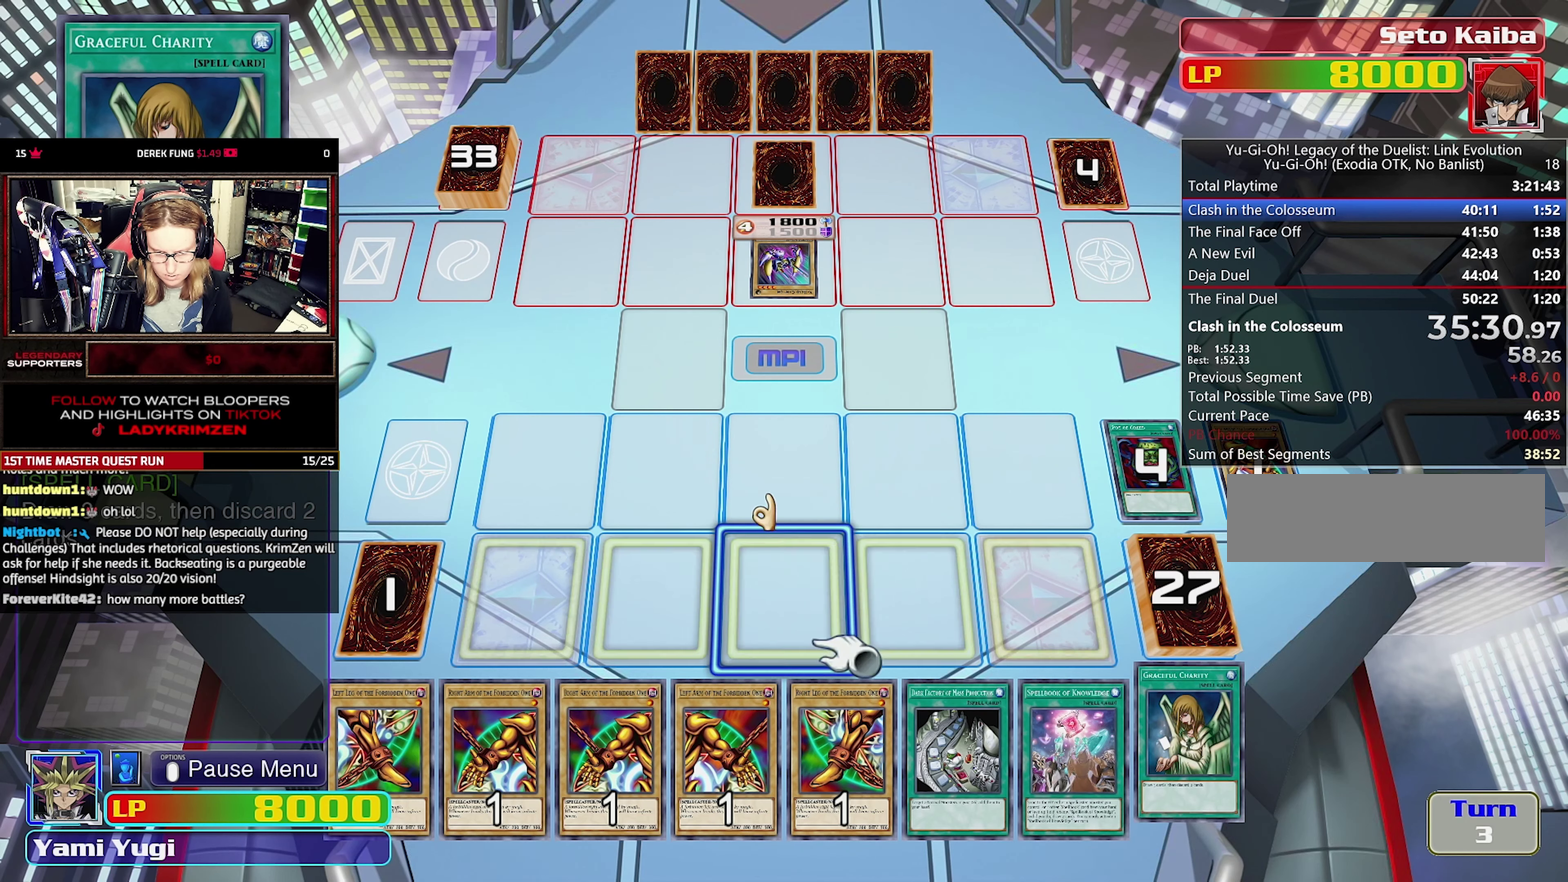
{"dt_ms": 500, "buttons": [], "events": [[17, "CROSS", "down"], [117, "CROSS", "up"], [167, "CROSS", "down"], [250, "CROSS", "up"], [300, "CROSS", "down"], [400, "CROSS", "up"]]}
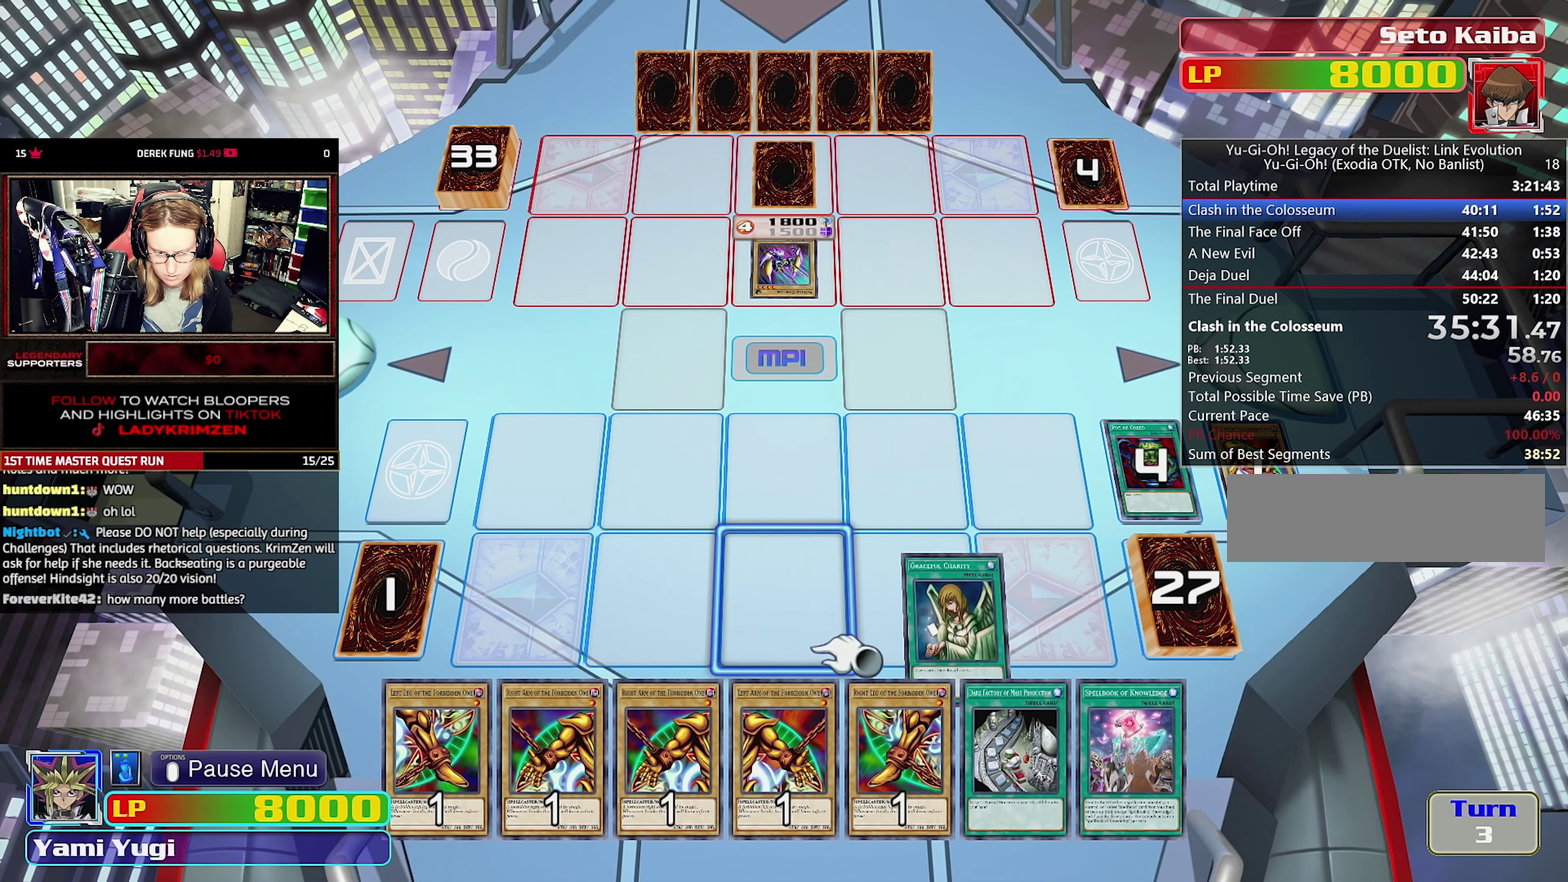
{"dt_ms": 500, "buttons": [], "events": []}
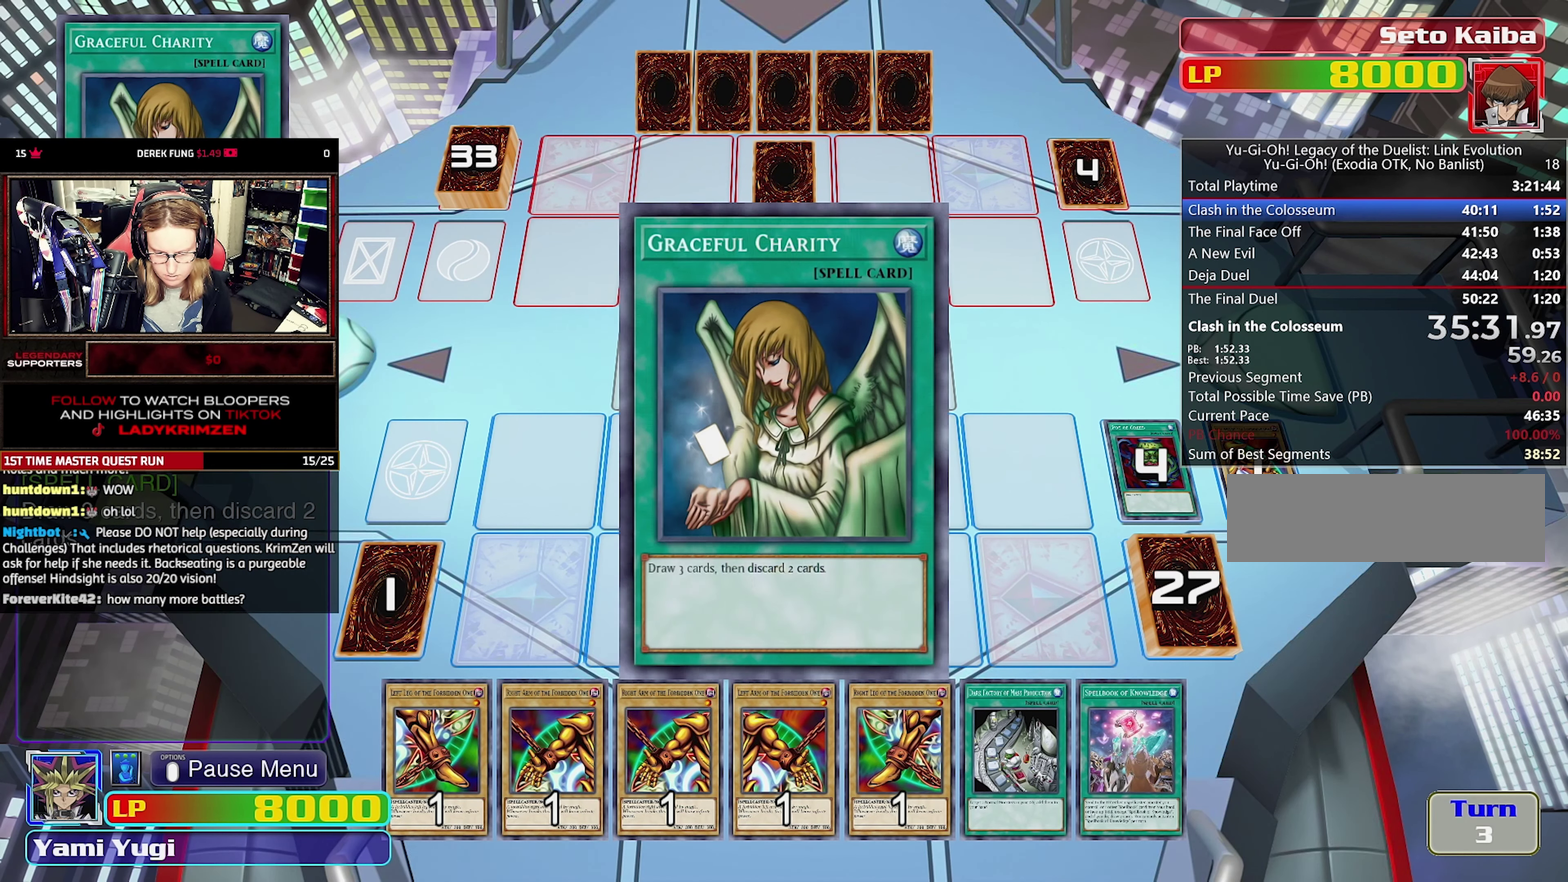
{"dt_ms": 500, "buttons": [], "events": []}
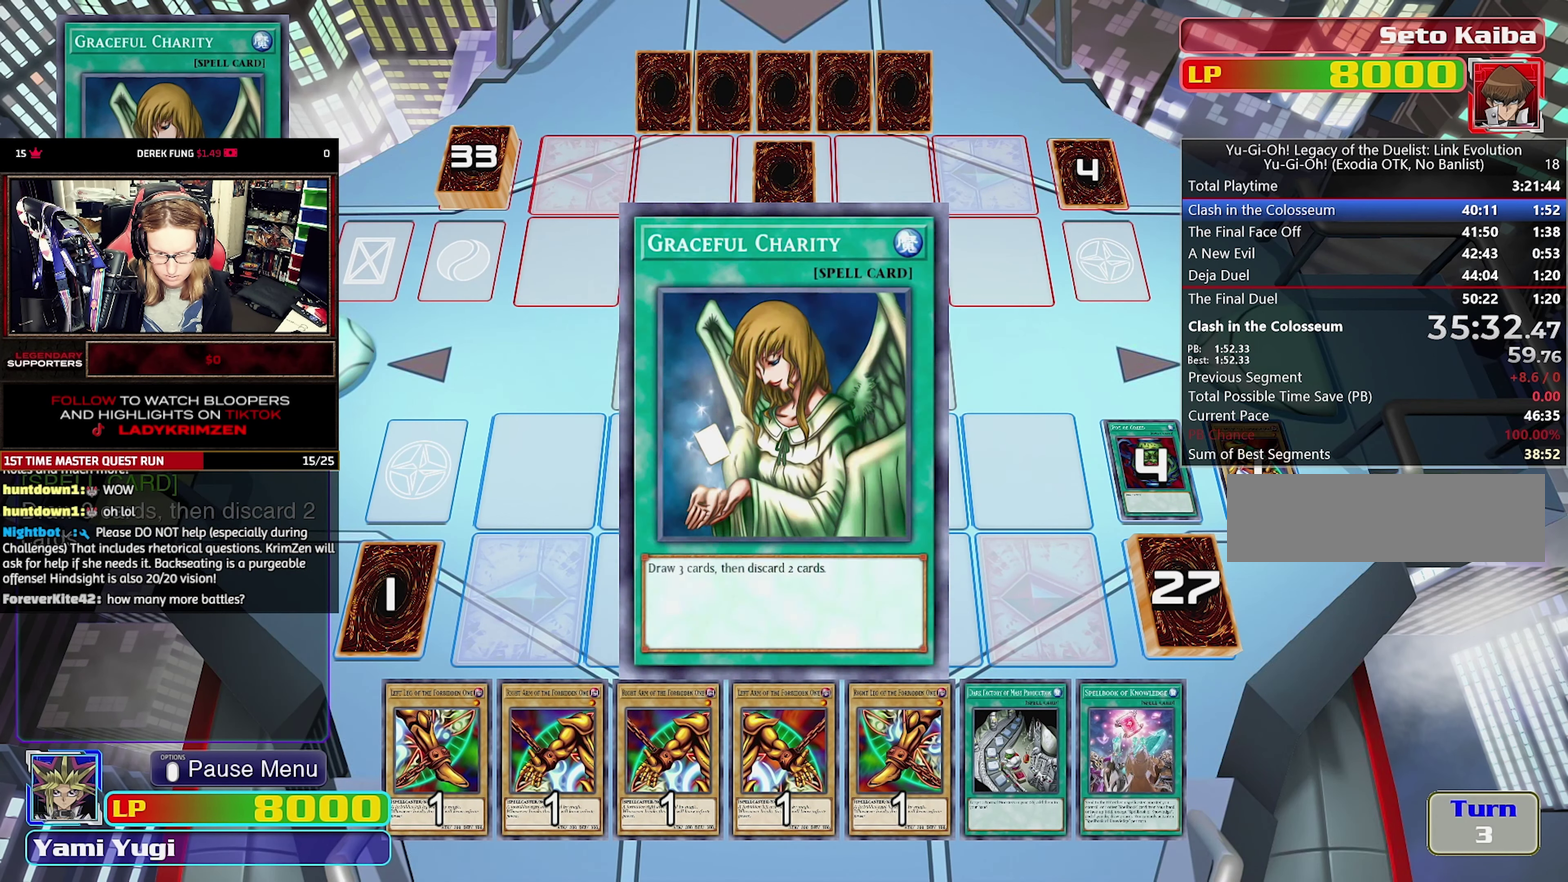
{"dt_ms": 500, "buttons": [], "events": []}
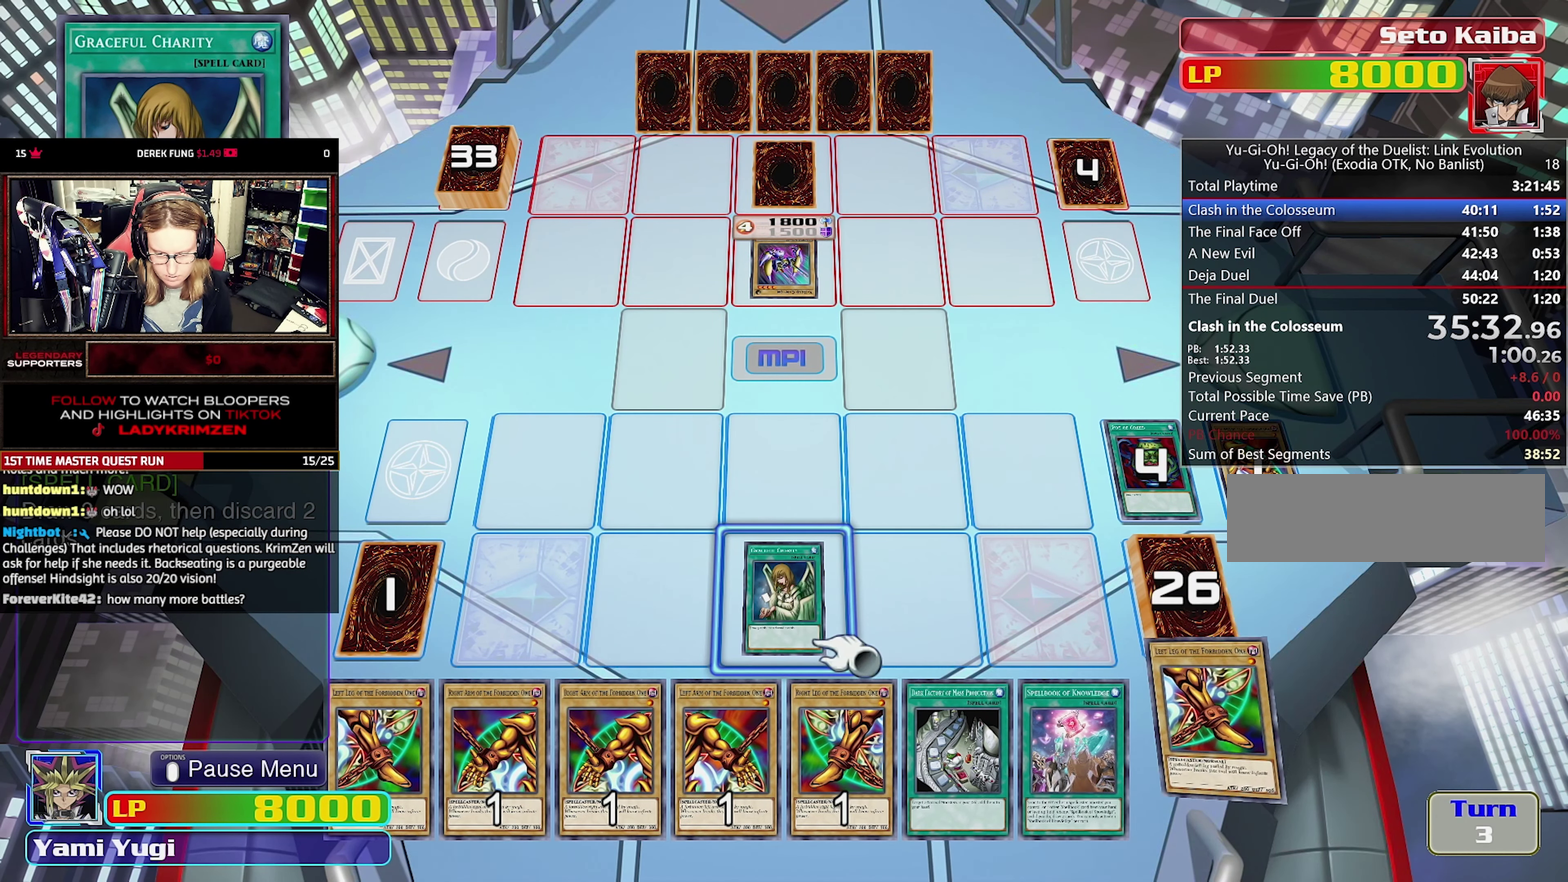
{"dt_ms": 500, "buttons": [], "events": []}
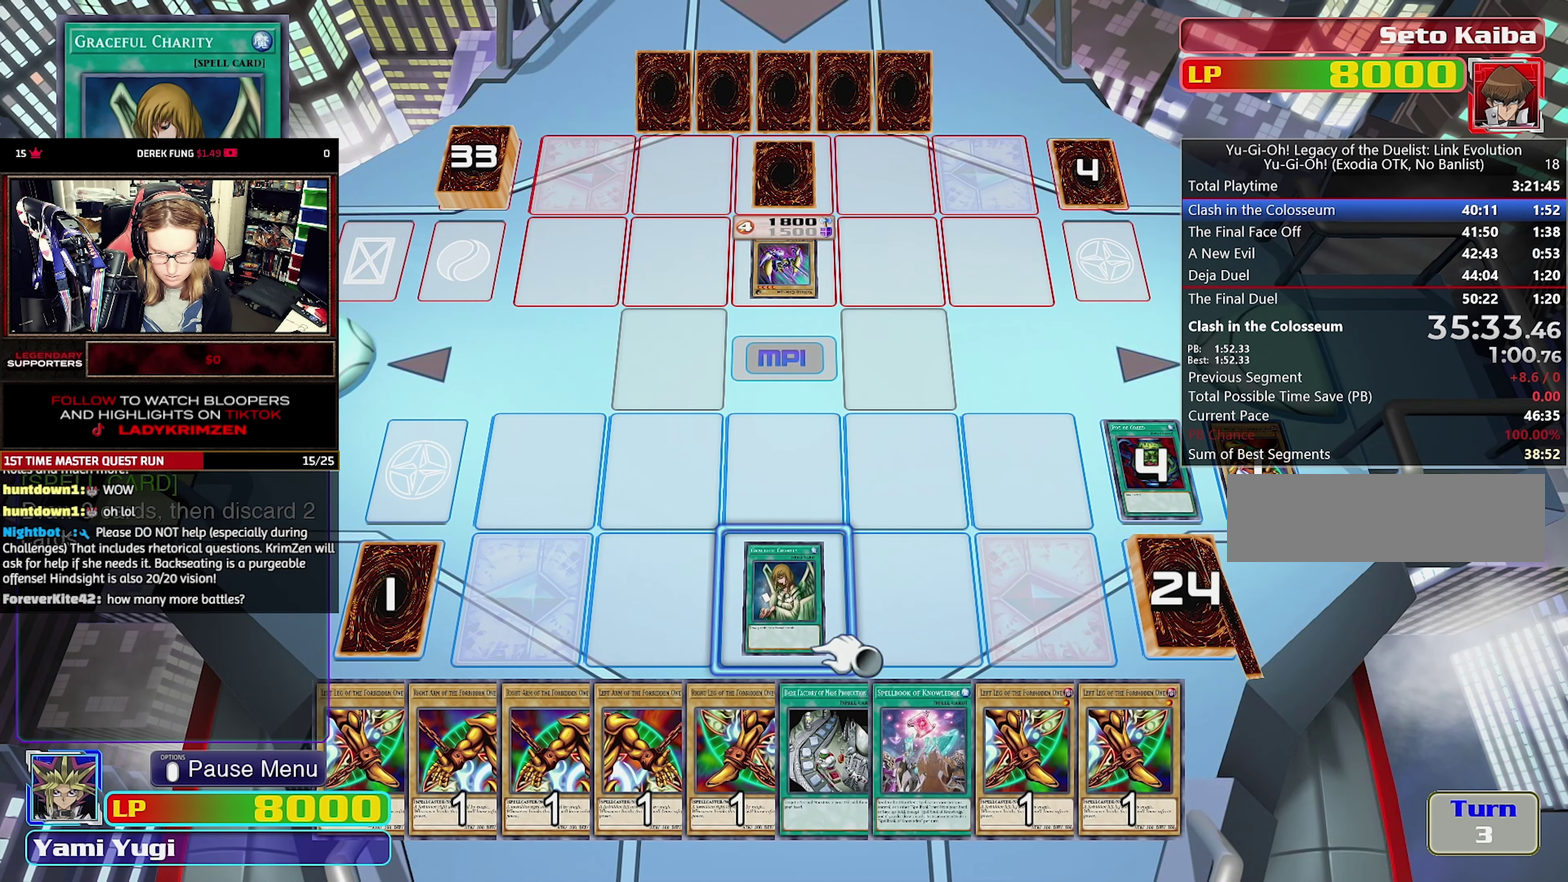
{"dt_ms": 500, "buttons": [], "events": []}
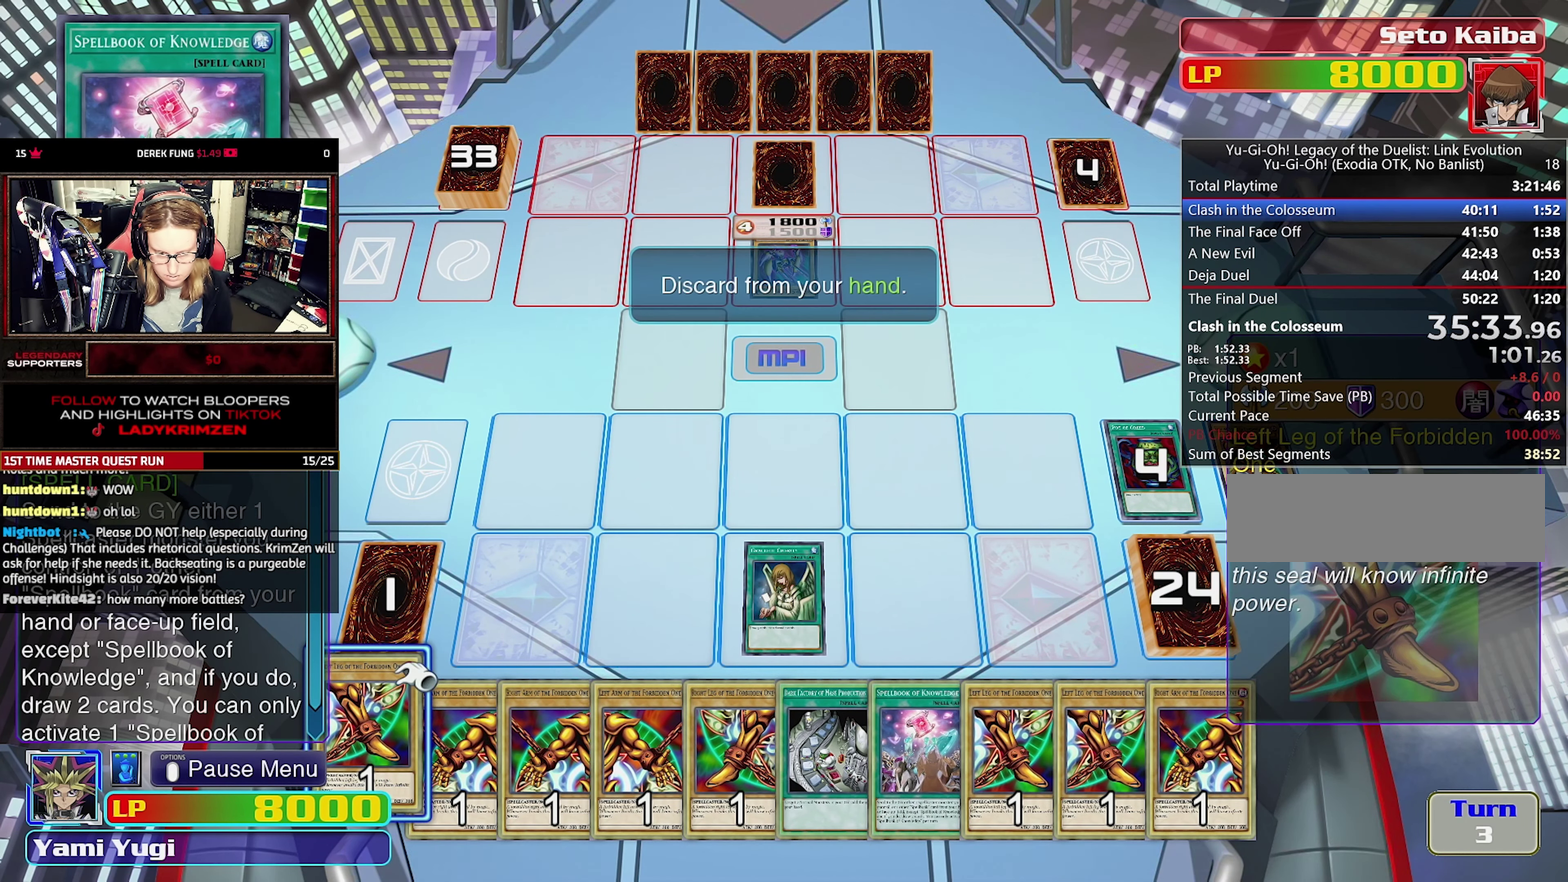
{"dt_ms": 500, "buttons": [], "events": [[300, "DPAD_RIGHT", "down"], [383, "DPAD_RIGHT", "up"]]}
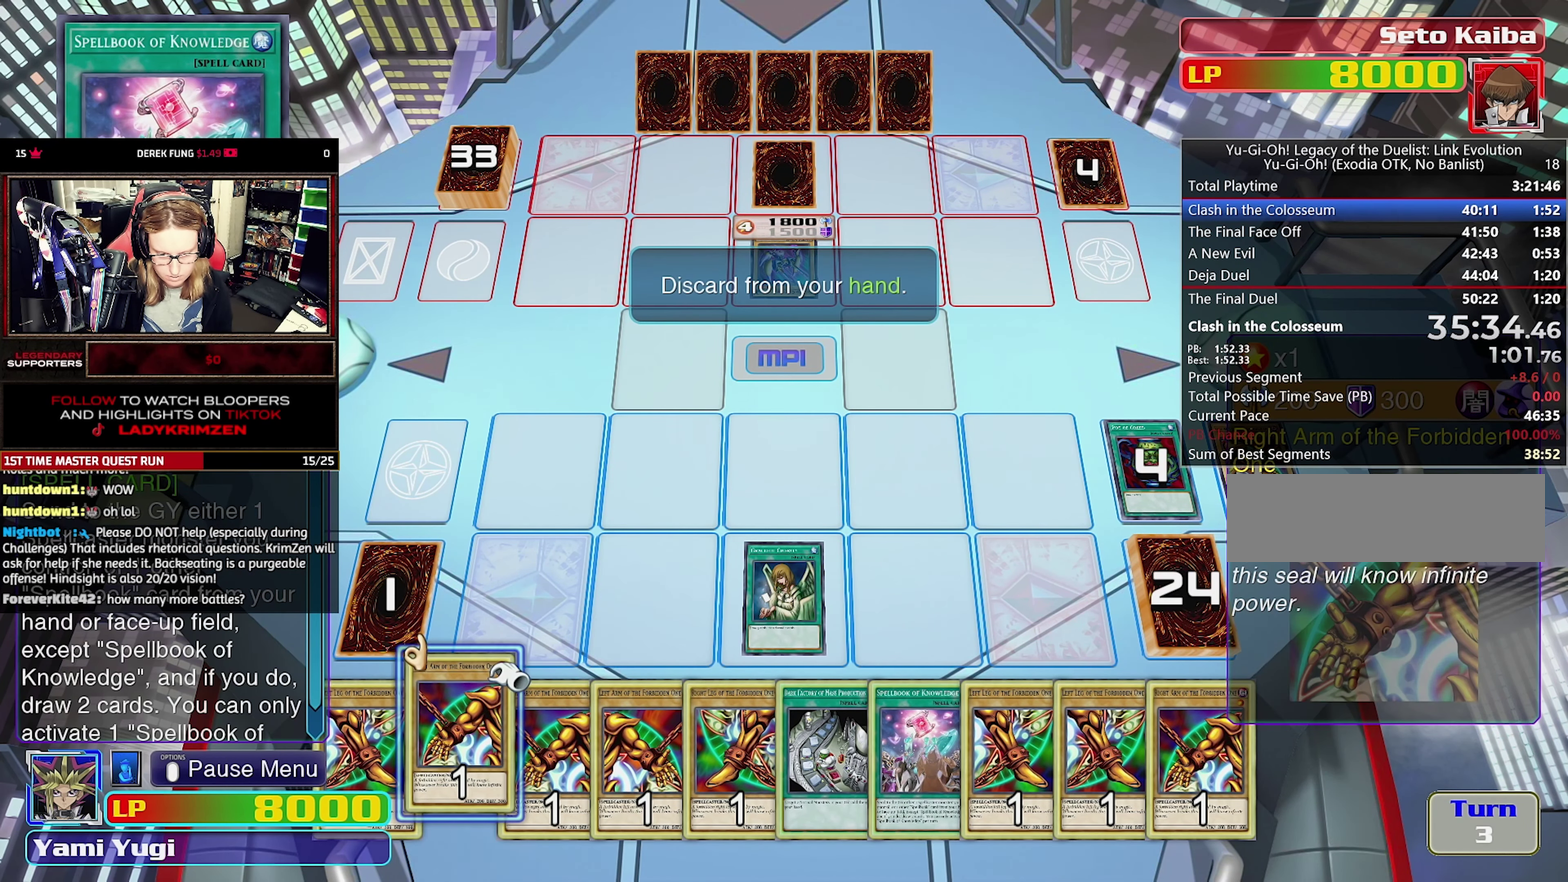
{"dt_ms": 500, "buttons": ["DPAD_RIGHT"], "events": [[117, "DPAD_RIGHT", "down"], [200, "DPAD_RIGHT", "up"], [283, "DPAD_RIGHT", "down"], [383, "DPAD_RIGHT", "up"], [500, "DPAD_RIGHT", "down"]]}
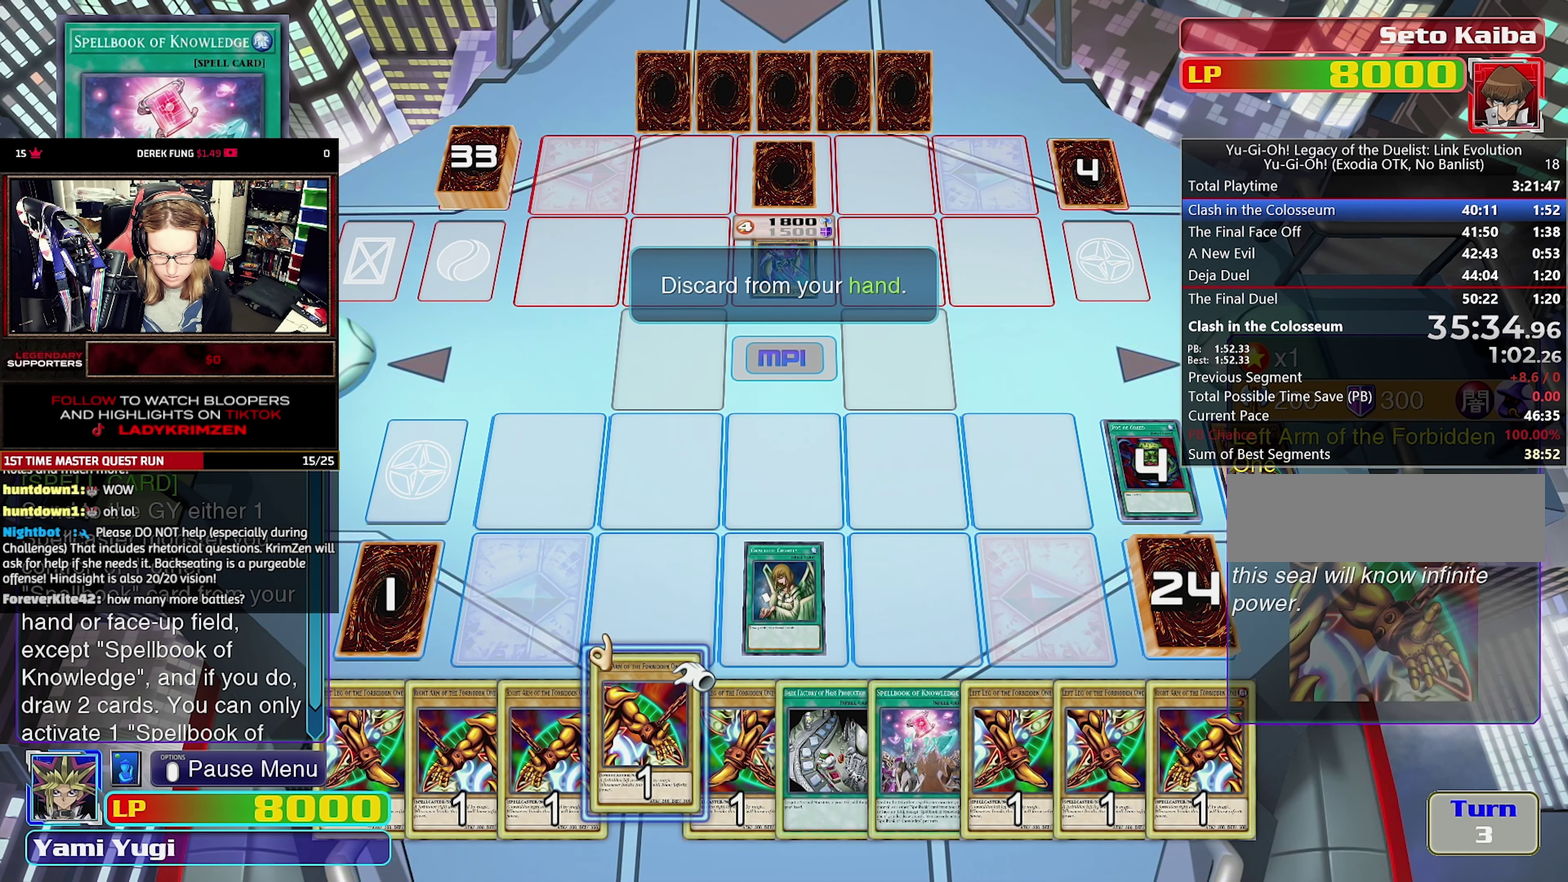
{"dt_ms": 500, "buttons": [], "events": [[100, "DPAD_RIGHT", "up"], [167, "DPAD_RIGHT", "down"], [267, "DPAD_RIGHT", "up"], [350, "DPAD_RIGHT", "down"], [433, "DPAD_RIGHT", "up"]]}
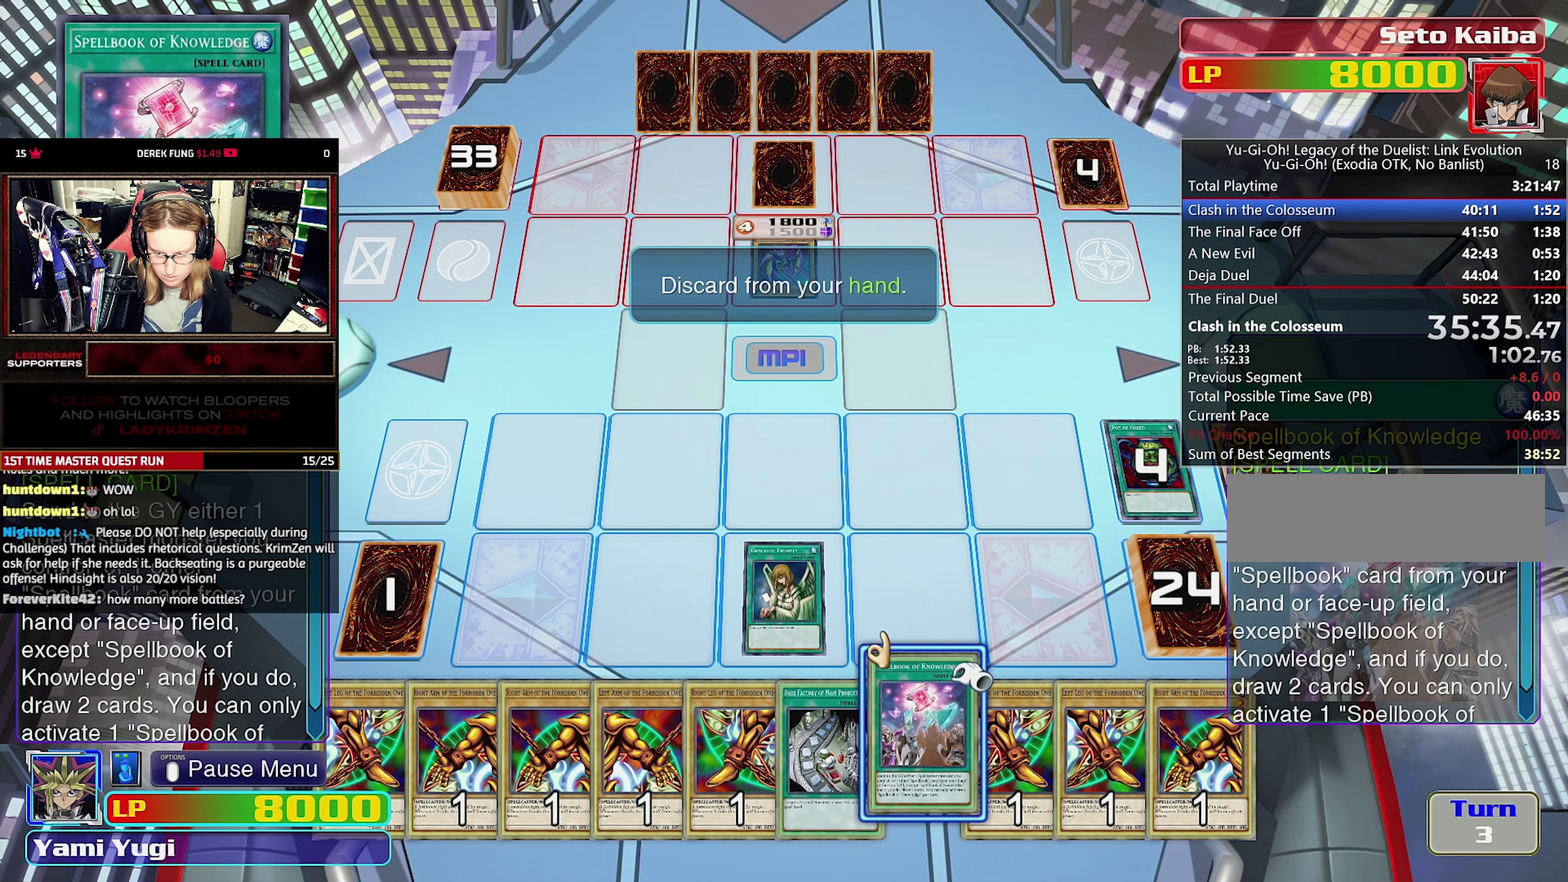
{"dt_ms": 500, "buttons": [], "events": [[33, "DPAD_RIGHT", "down"], [150, "DPAD_RIGHT", "up"], [200, "CROSS", "down"], [300, "CROSS", "up"]]}
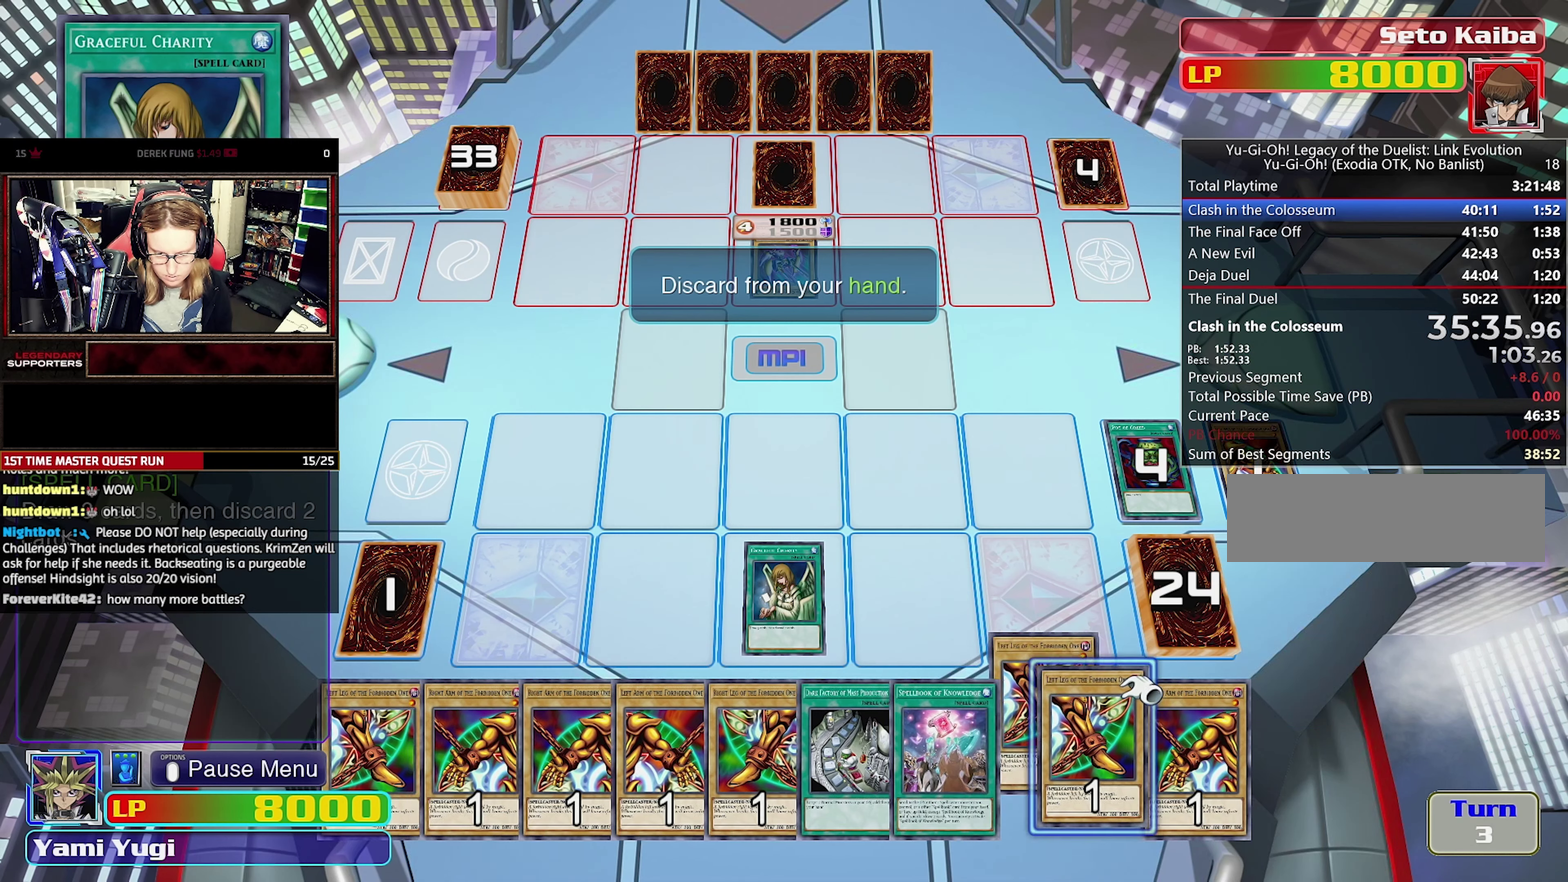
{"dt_ms": 500, "buttons": ["DPAD_RIGHT"], "events": [[484, "DPAD_RIGHT", "down"]]}
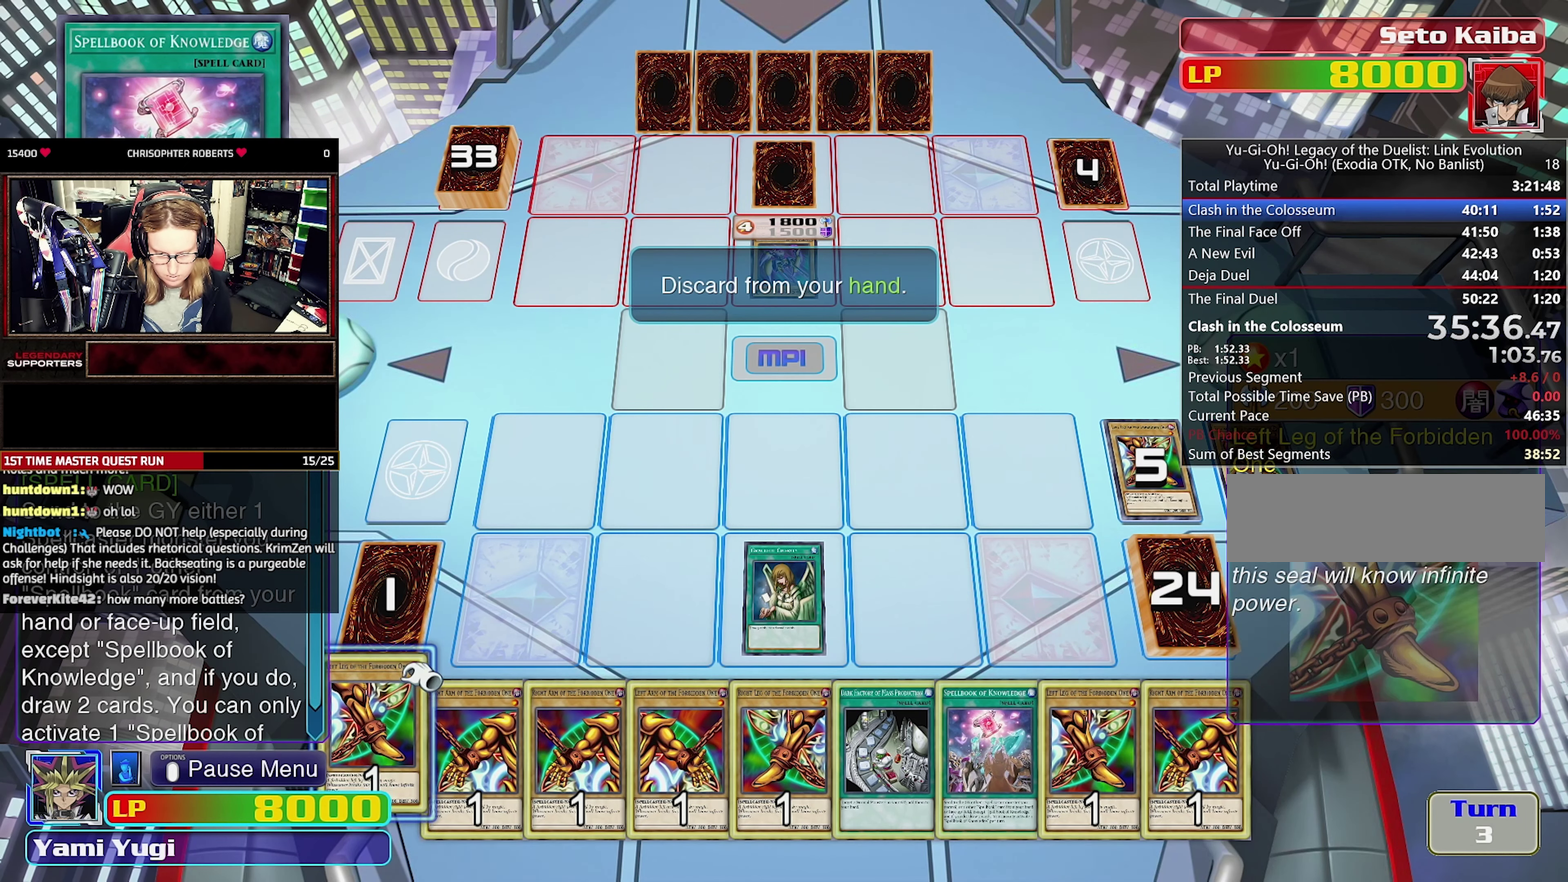
{"dt_ms": 500, "buttons": ["CROSS"], "events": [[100, "DPAD_RIGHT", "up"], [150, "DPAD_RIGHT", "down"], [300, "DPAD_RIGHT", "up"], [367, "DPAD_RIGHT", "down"], [434, "CROSS", "down"], [434, "DPAD_RIGHT", "up"]]}
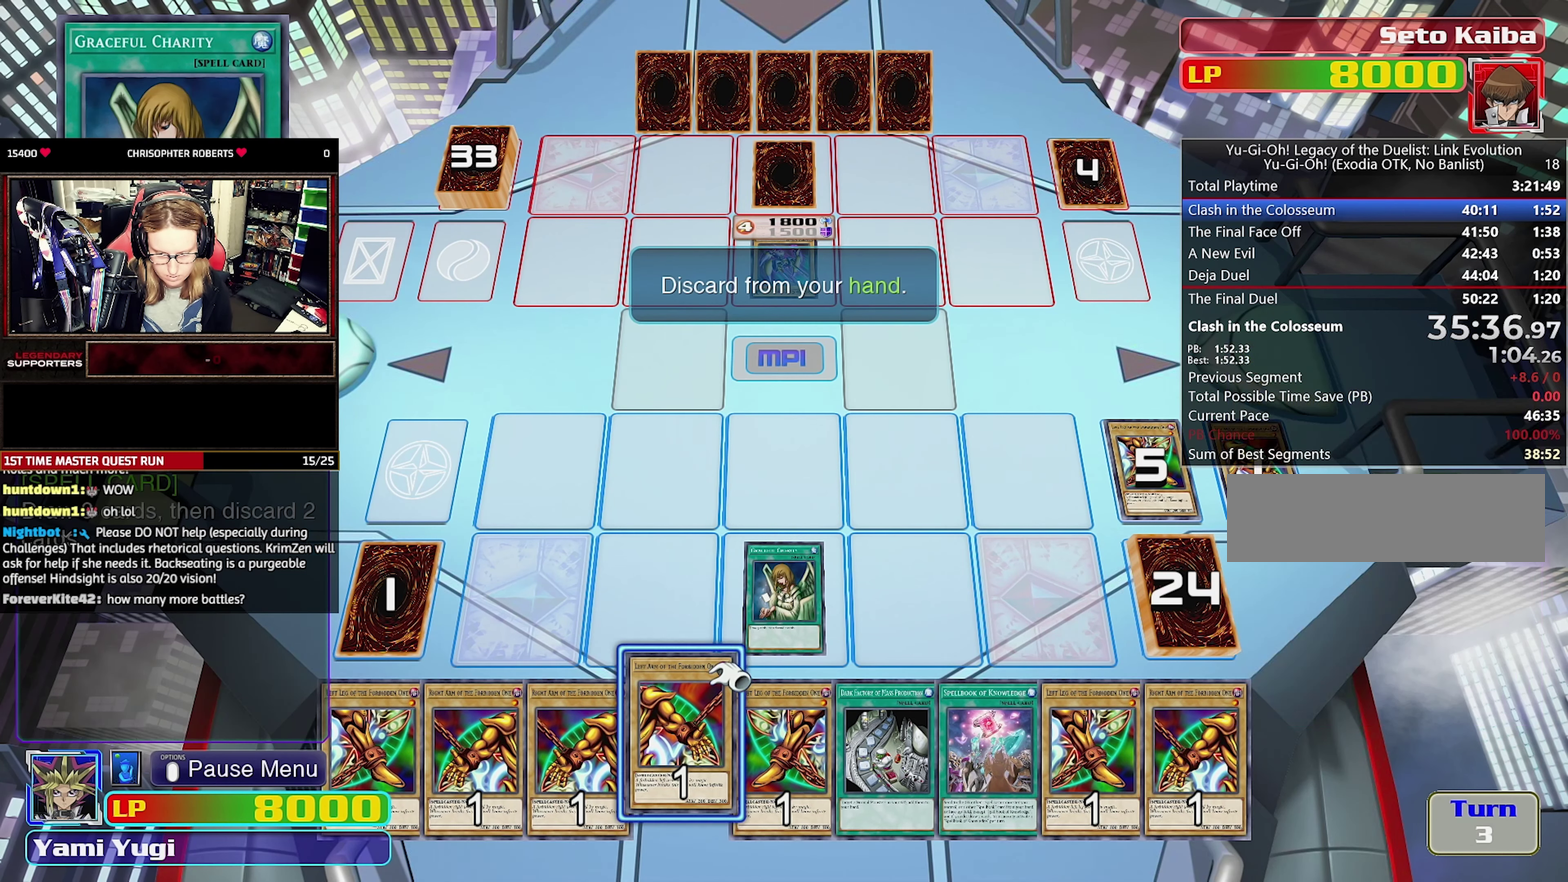
{"dt_ms": 500, "buttons": [], "events": [[67, "CROSS", "up"]]}
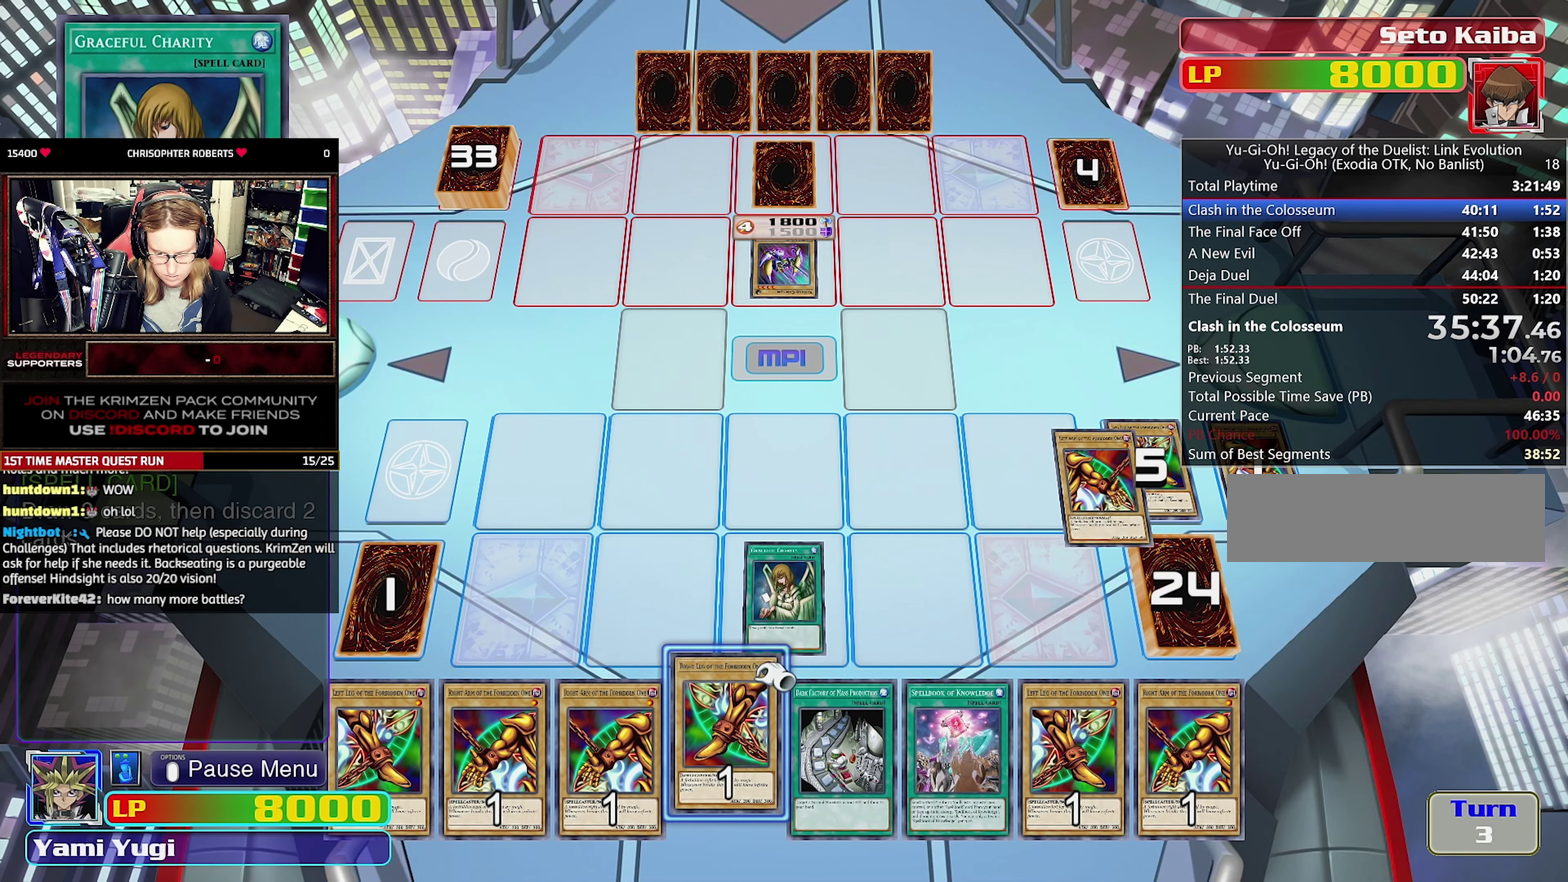
{"dt_ms": 500, "buttons": [], "events": [[334, "DPAD_RIGHT", "down"], [434, "DPAD_RIGHT", "up"]]}
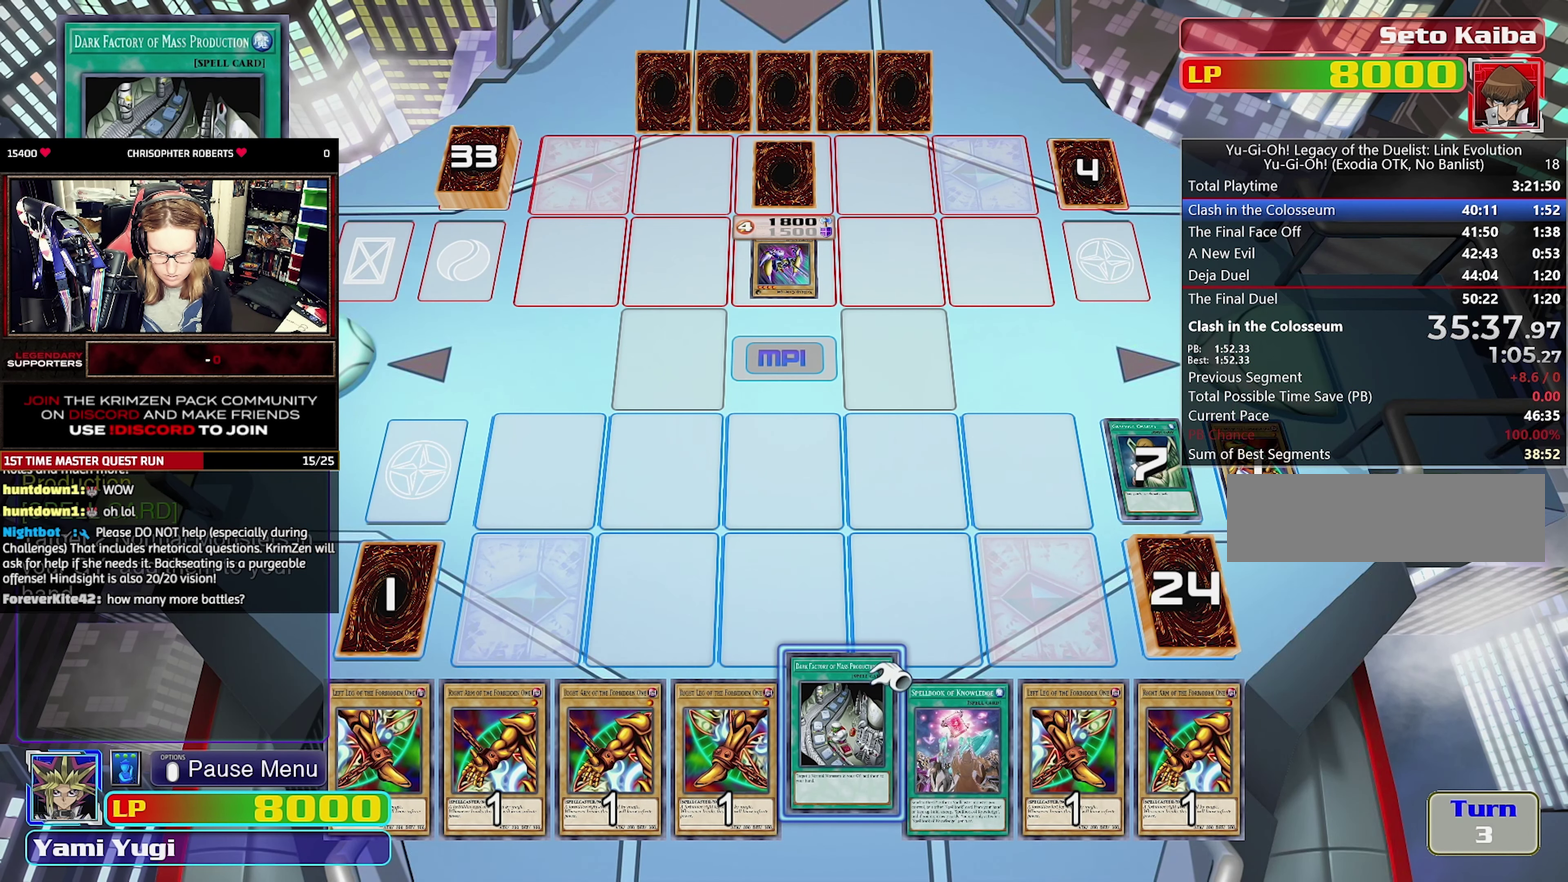
{"dt_ms": 500, "buttons": ["CROSS"], "events": [[267, "DPAD_RIGHT", "down"], [350, "DPAD_RIGHT", "up"], [450, "CROSS", "down"]]}
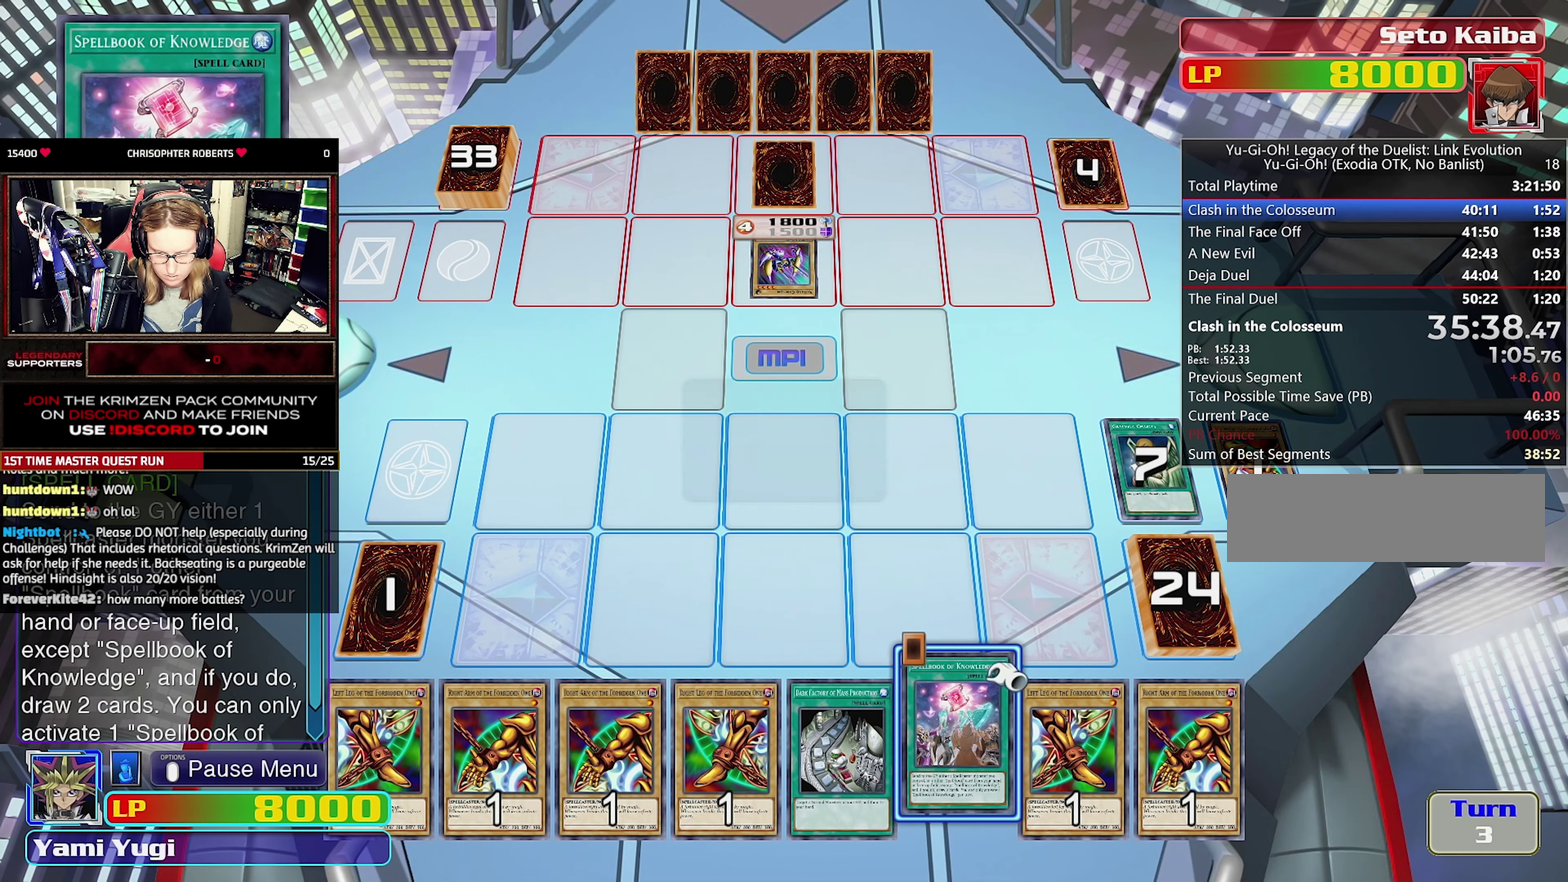
{"dt_ms": 500, "buttons": [], "events": [[50, "CROSS", "up"], [100, "CROSS", "down"], [350, "CROSS", "up"]]}
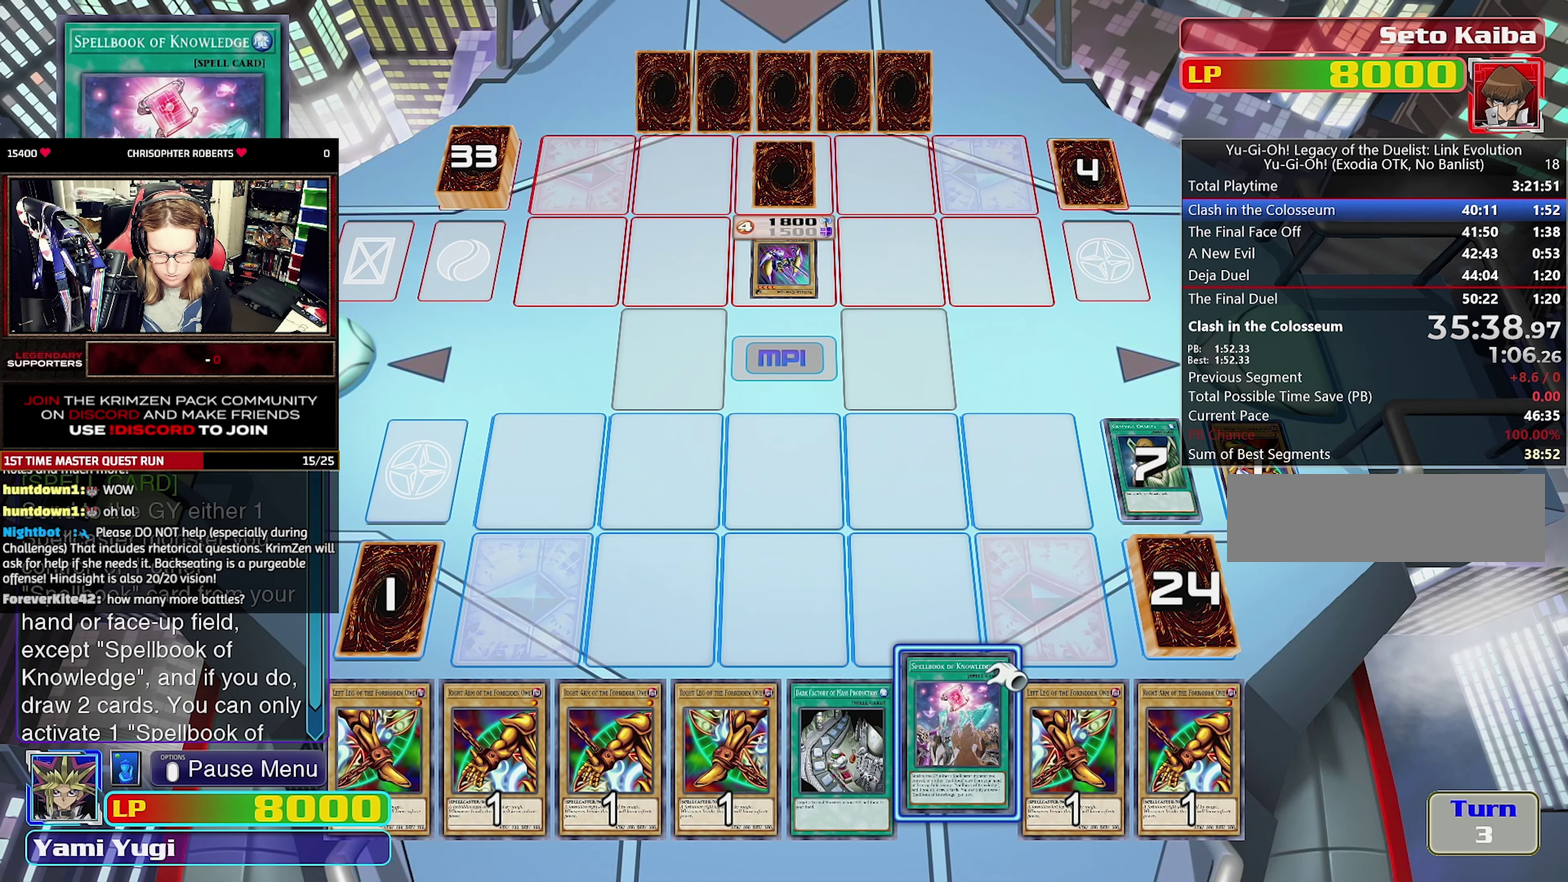
{"dt_ms": 500, "buttons": [], "events": [[334, "CROSS", "down"], [467, "CROSS", "up"]]}
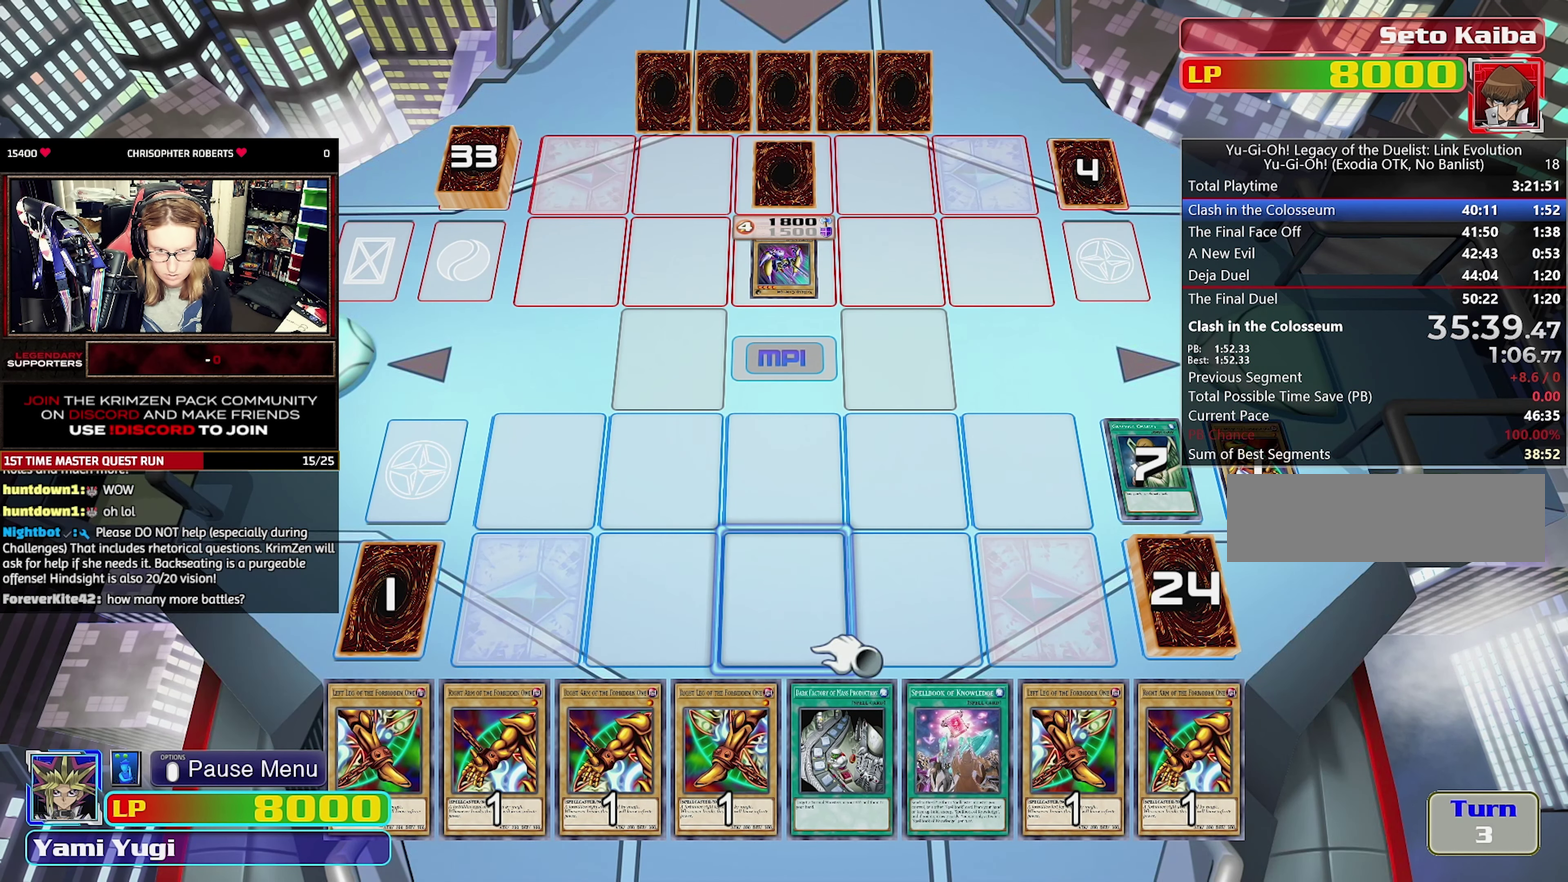
{"dt_ms": 500, "buttons": [], "events": [[17, "CROSS", "down"], [134, "CROSS", "up"], [184, "CROSS", "down"], [267, "CROSS", "up"]]}